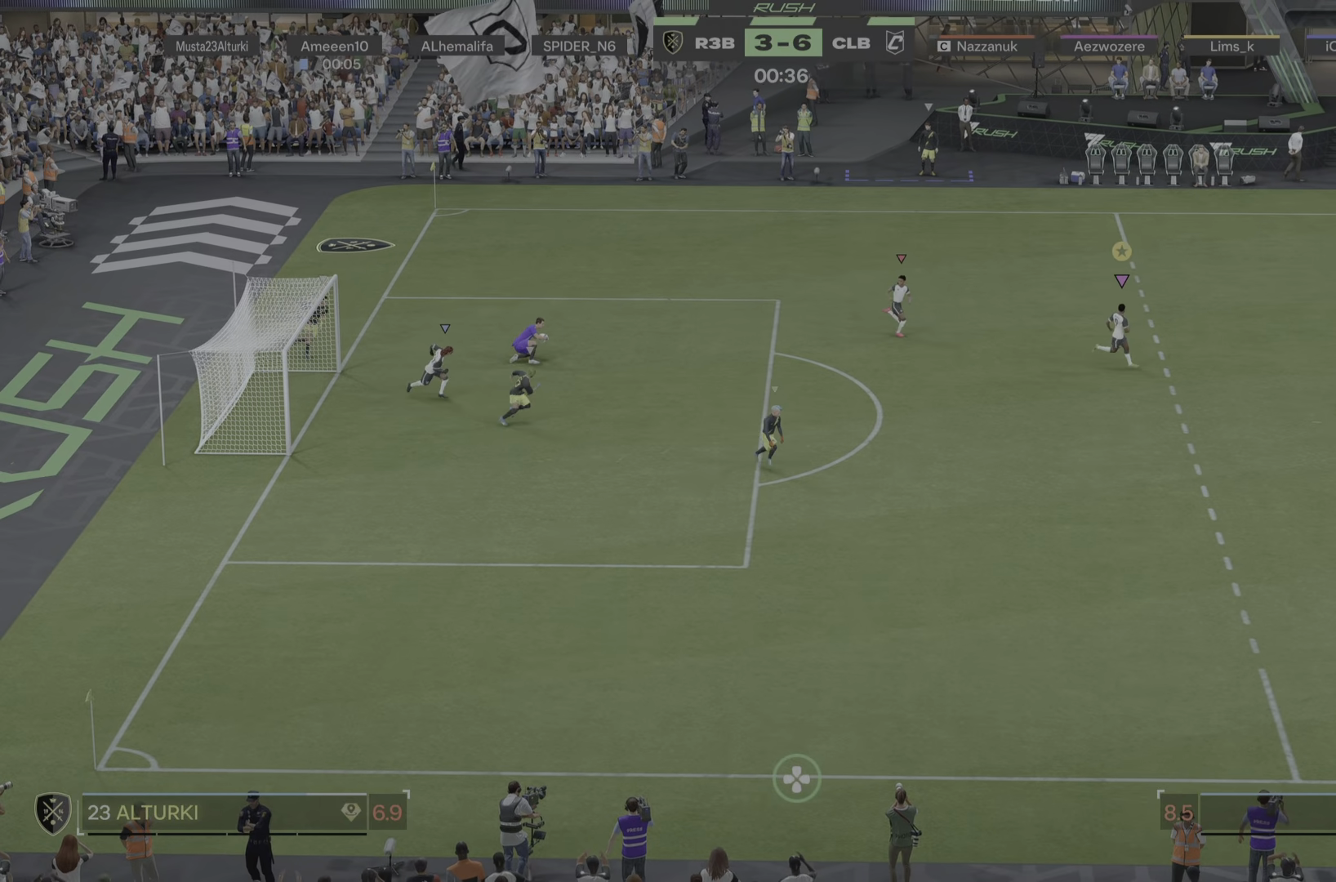
Gameplay with a controller (PlayStation layout); each line is a JSON object with the inputs held at the frame after it. "events" lists button and stick changes between this image and that frame as [ms after this image, input, new state], when the widget could be followed in between. Not read: L3 R3.
{"buttons": ["R1"], "left_stick": "down-right", "right_stick": "center", "events": []}
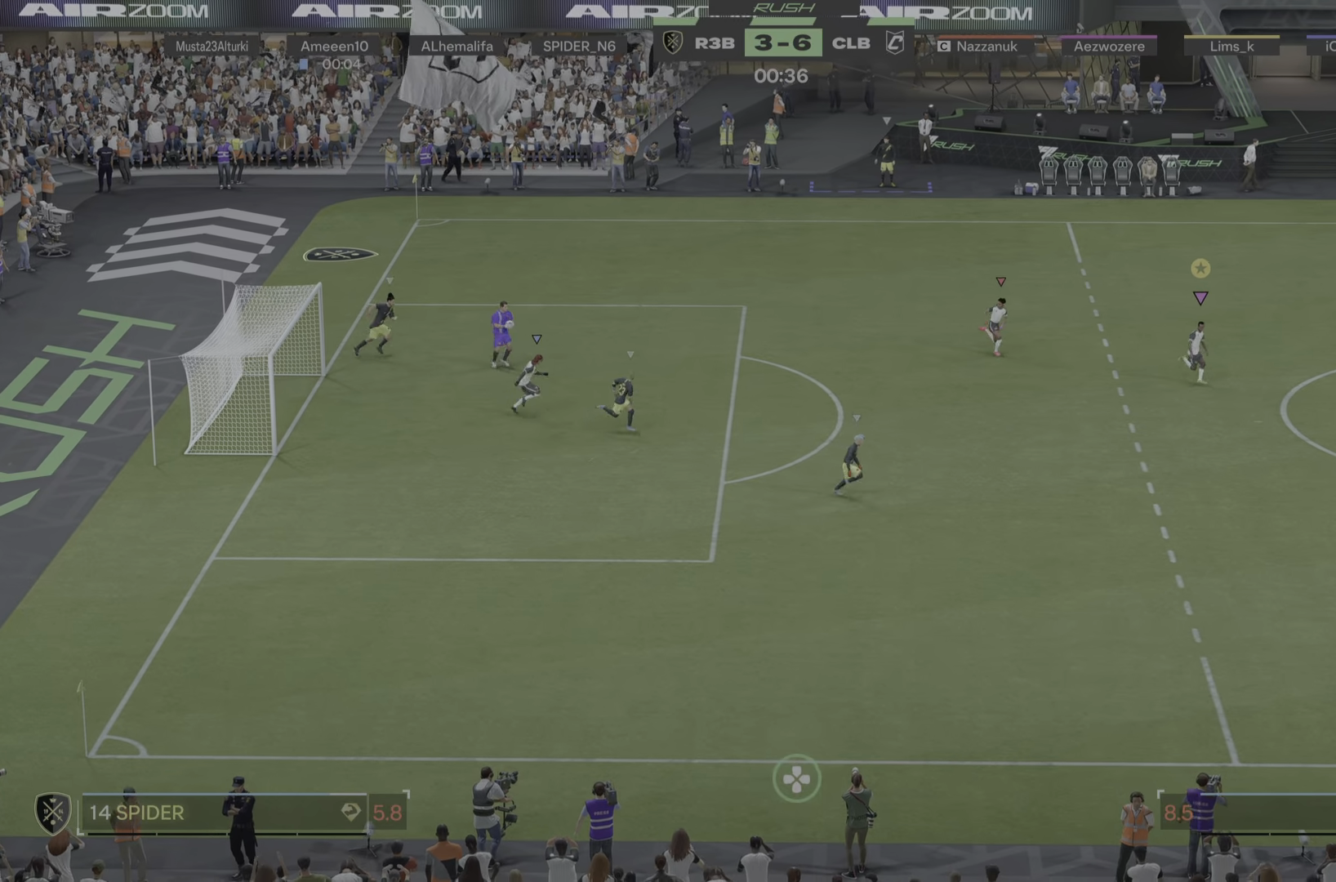
{"buttons": ["R1"], "left_stick": "down-right", "right_stick": "center", "events": [[134, "R1", "up"], [501, "R1", "down"]]}
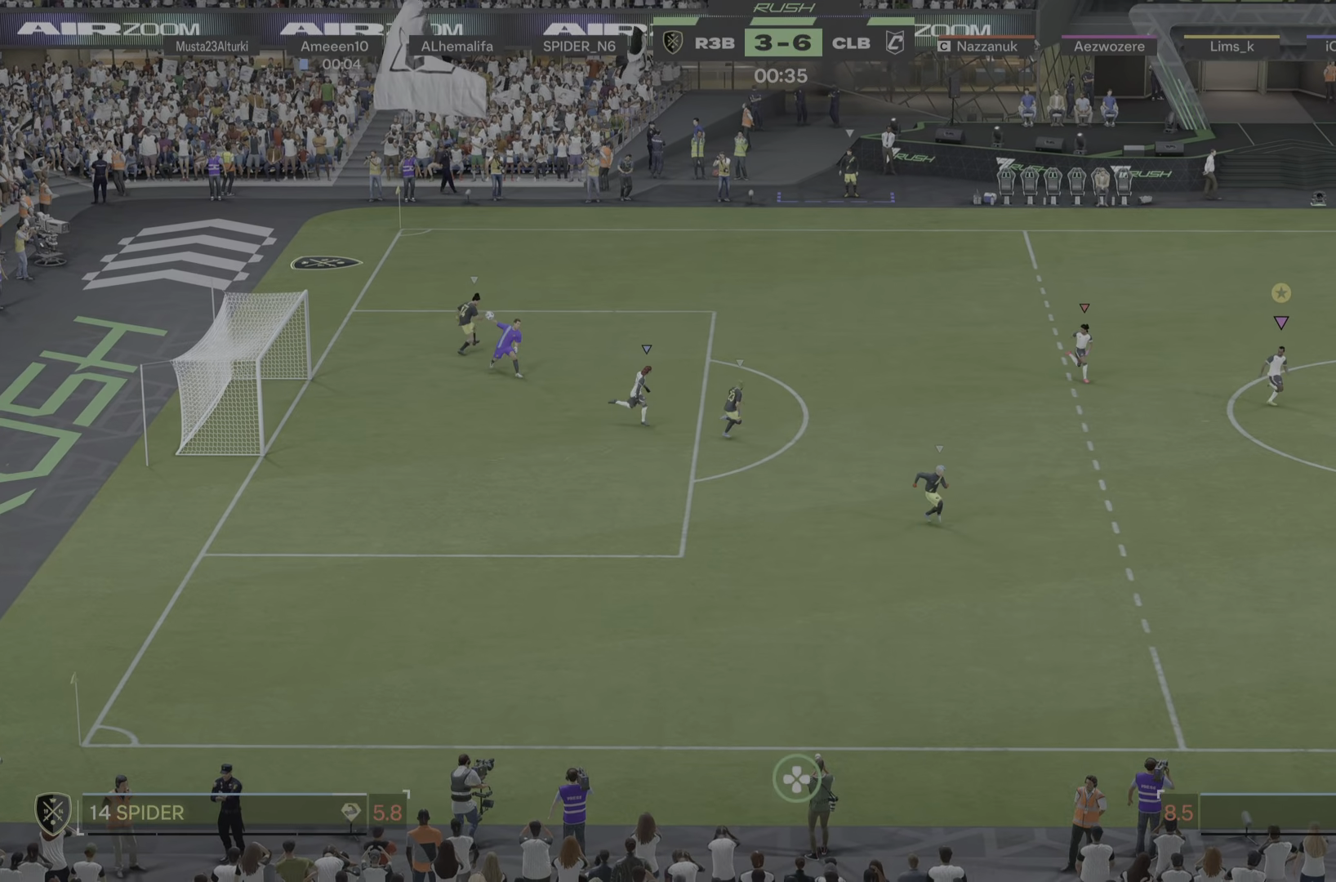
{"buttons": ["R1"], "left_stick": "down", "right_stick": "center", "events": [[83, "R1", "up"], [350, "R1", "down"], [467, "left_stick", "down"]]}
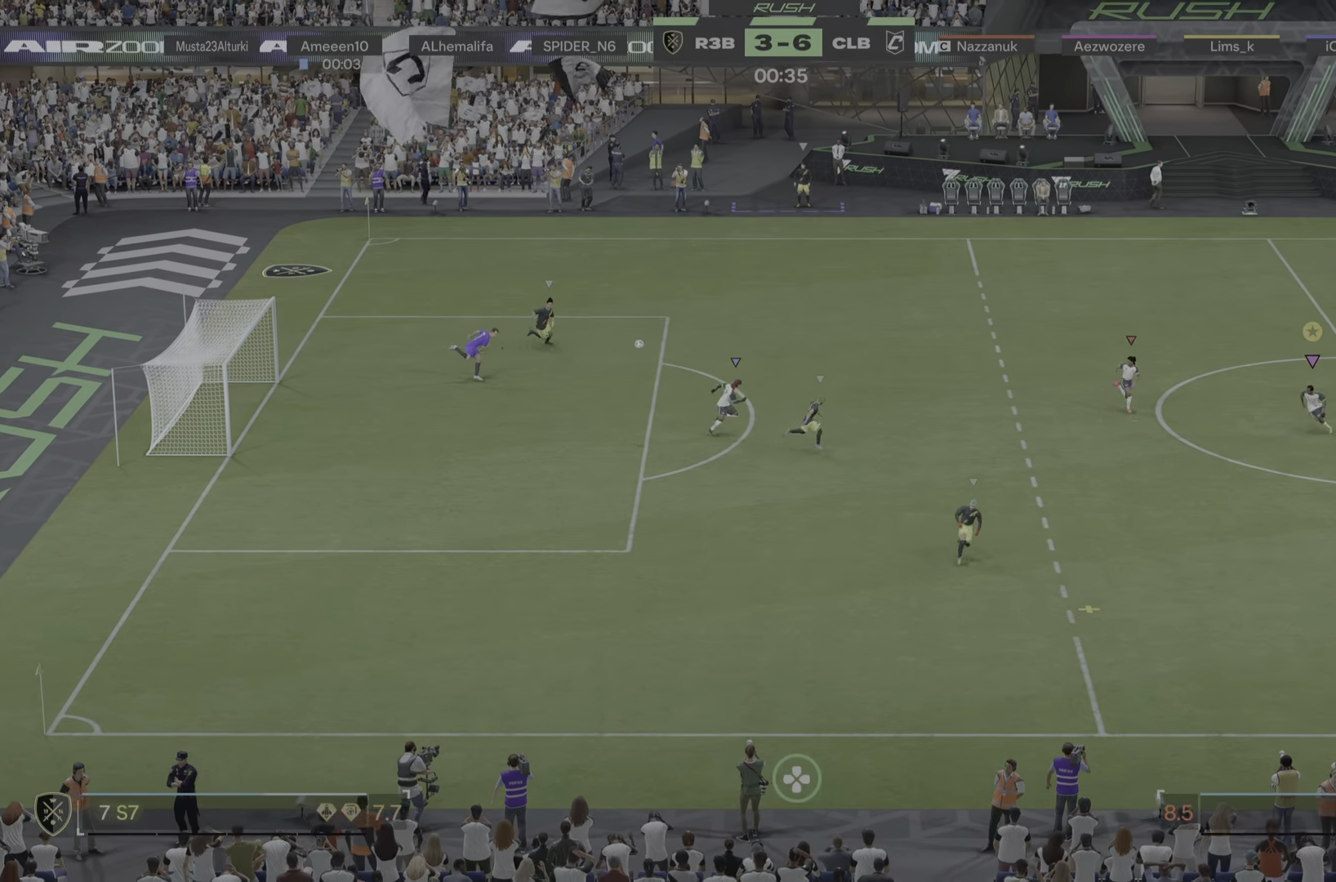
{"buttons": [], "left_stick": "down", "right_stick": "center", "events": [[434, "R1", "up"]]}
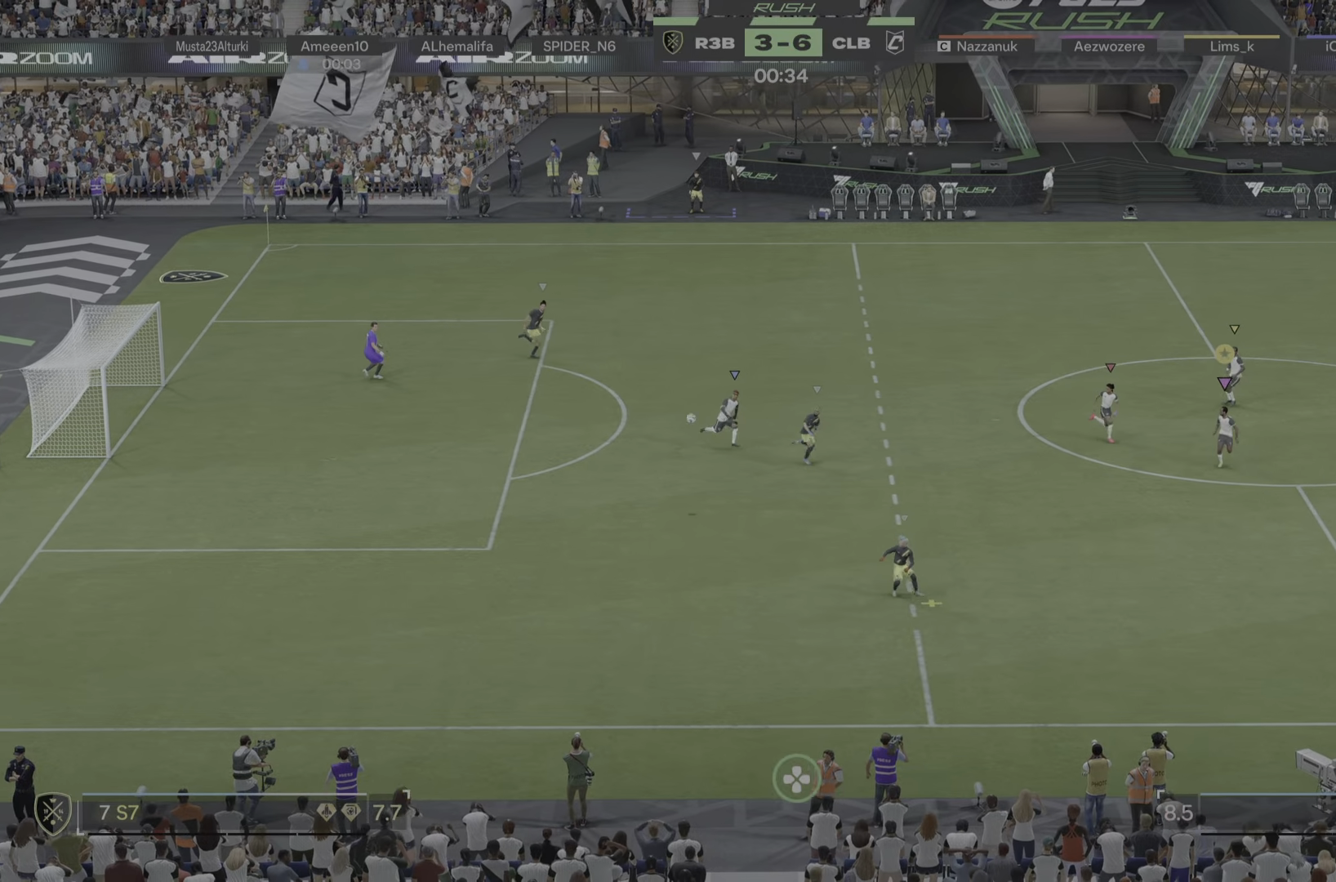
{"buttons": ["R1"], "left_stick": "down", "right_stick": "center"}
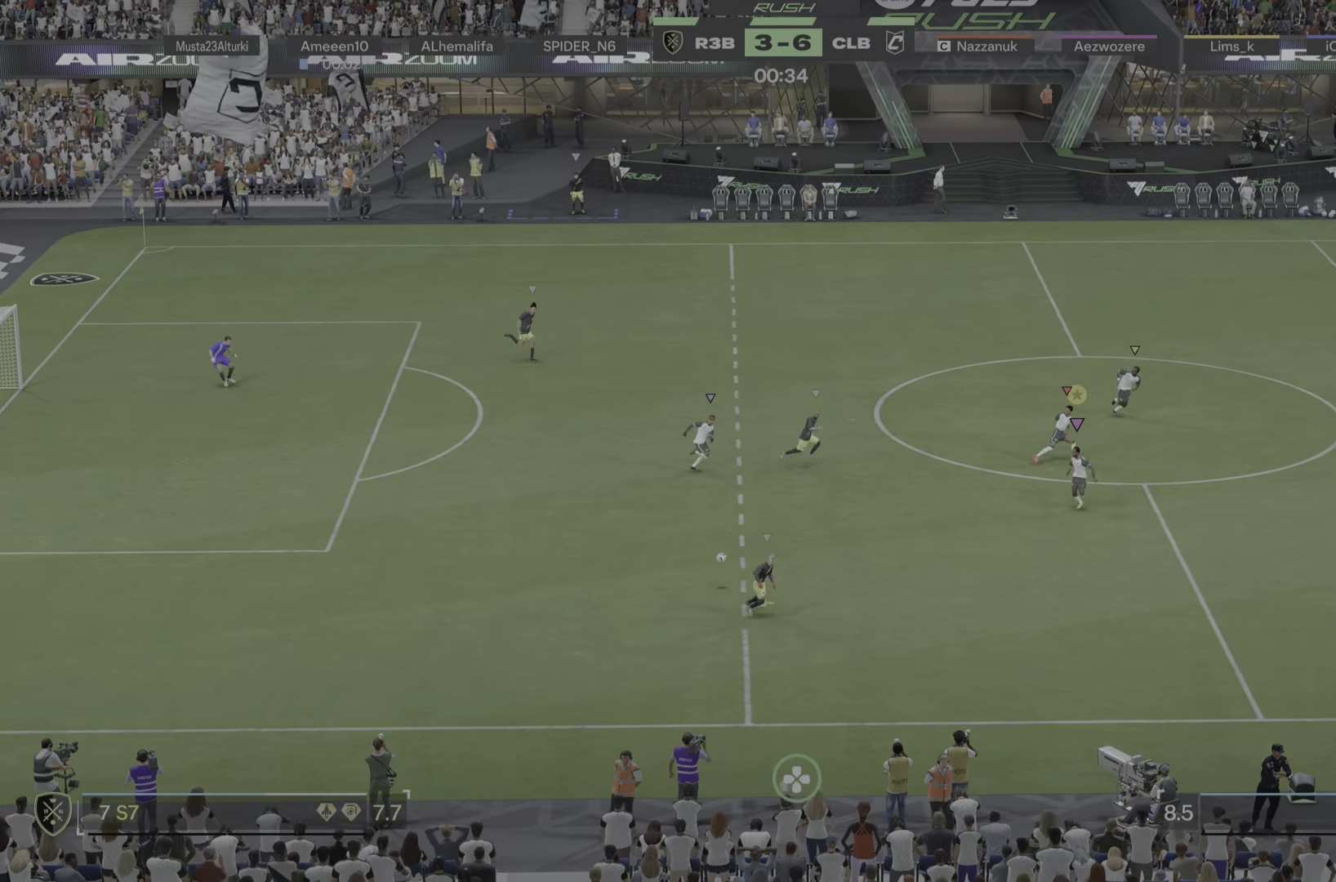
{"buttons": ["R1"], "left_stick": "down", "right_stick": "center"}
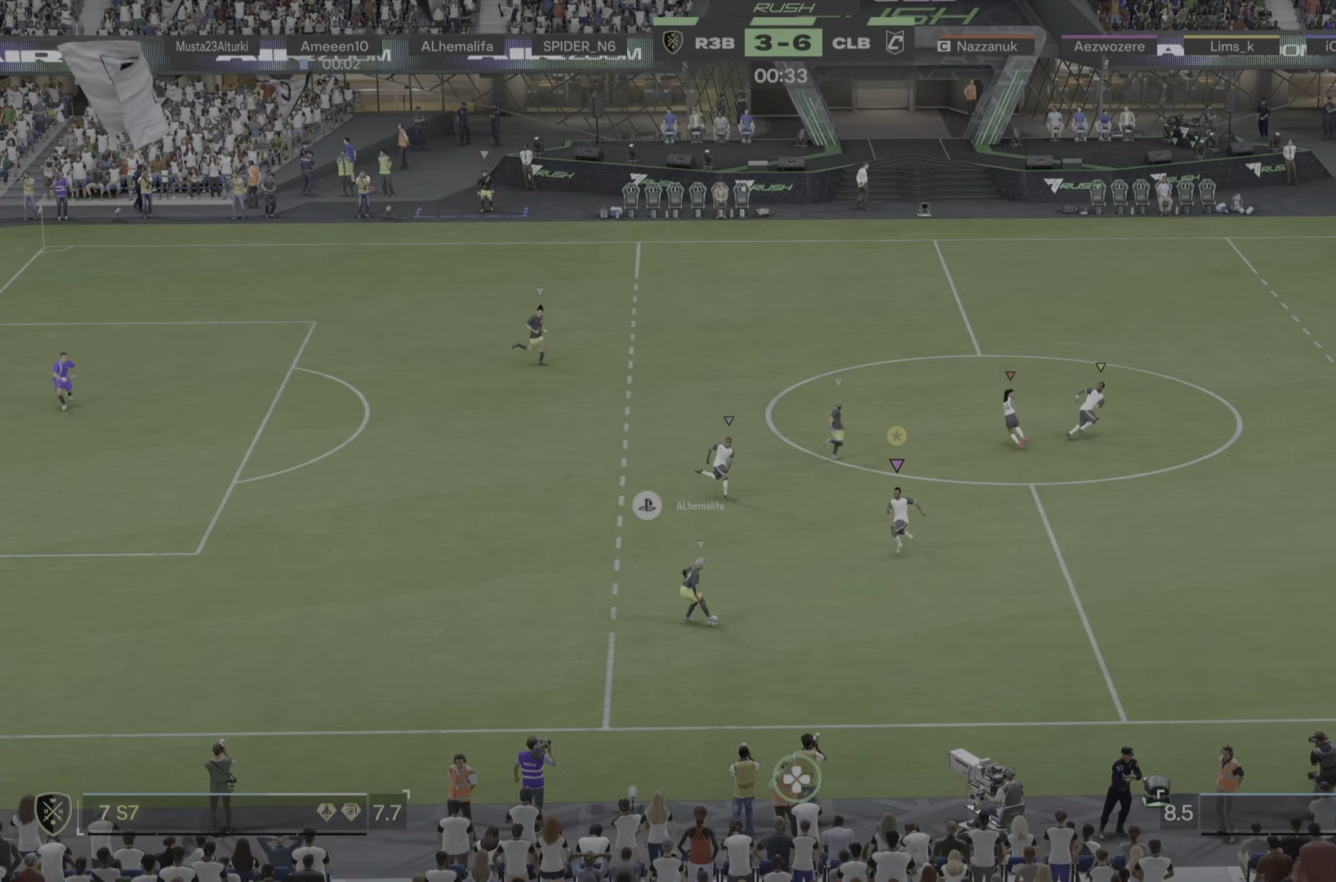
{"buttons": ["L2"], "left_stick": "center", "right_stick": "center", "events": [[150, "R1", "up"], [200, "L2", "down"], [217, "left_stick", "down-right"], [500, "left_stick", "center"]]}
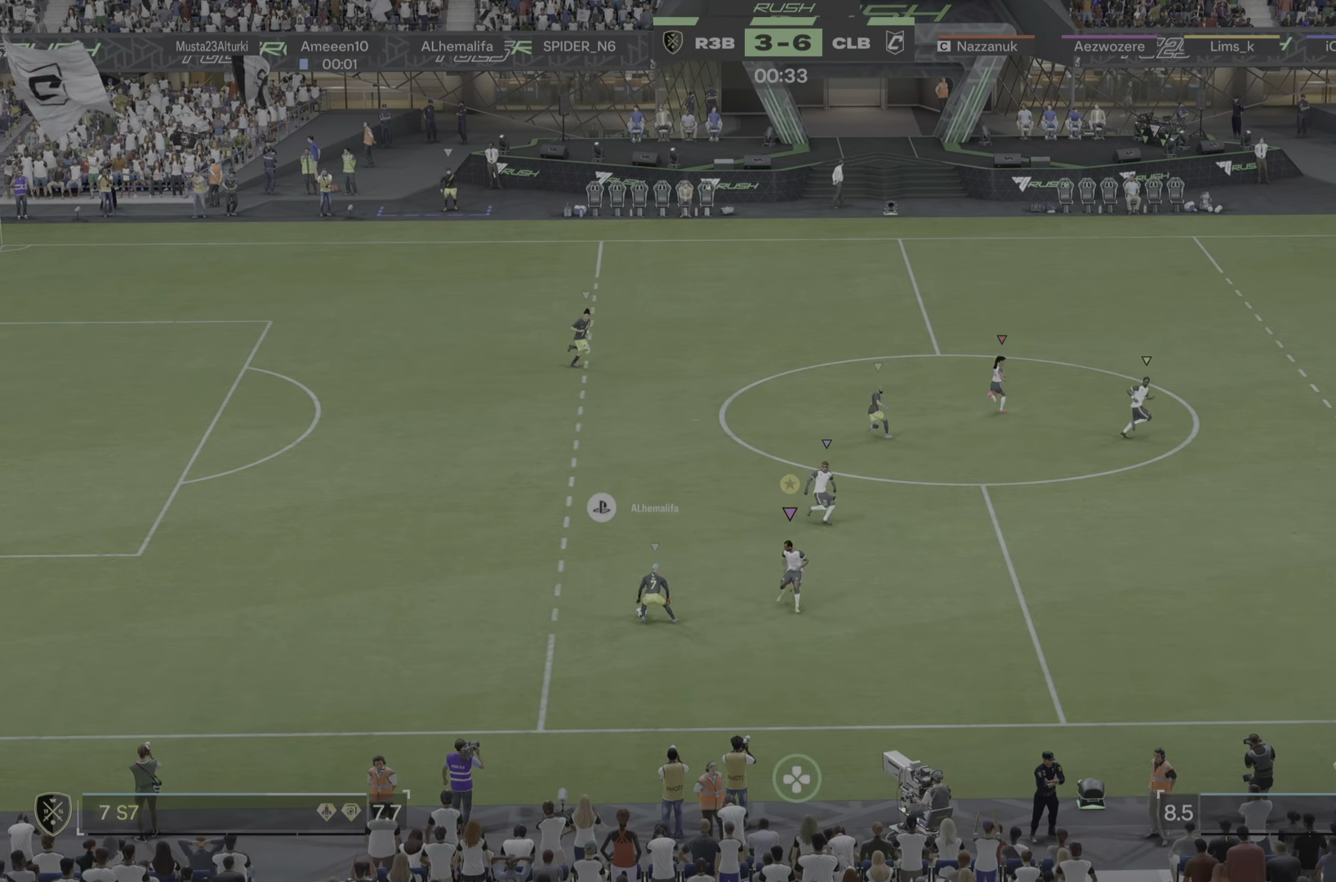
{"buttons": ["L2"], "left_stick": "up", "right_stick": "center", "events": [[50, "left_stick", "up"], [234, "R2", "down"], [434, "R2", "up"]]}